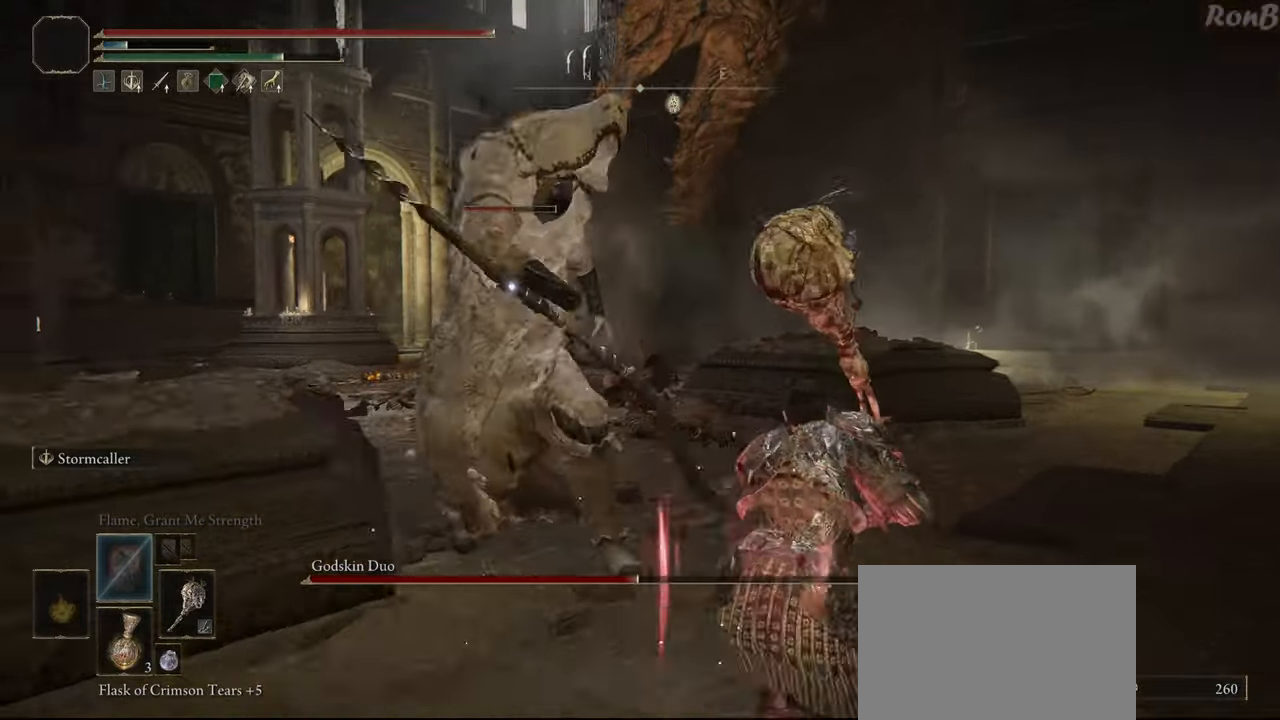
Gameplay with a controller (PlayStation layout); each line is a JSON object with the inputs held at the frame after it. "events" lists button and stick changes between this image and that frame as [ms after this image, input, new state], when the widget could be followed in between.
{"buttons": ["R1"], "left_stick": "up", "right_stick": "center", "events": [[50, "R3", "up"], [250, "R2", "up"], [467, "left_stick", "up"]]}
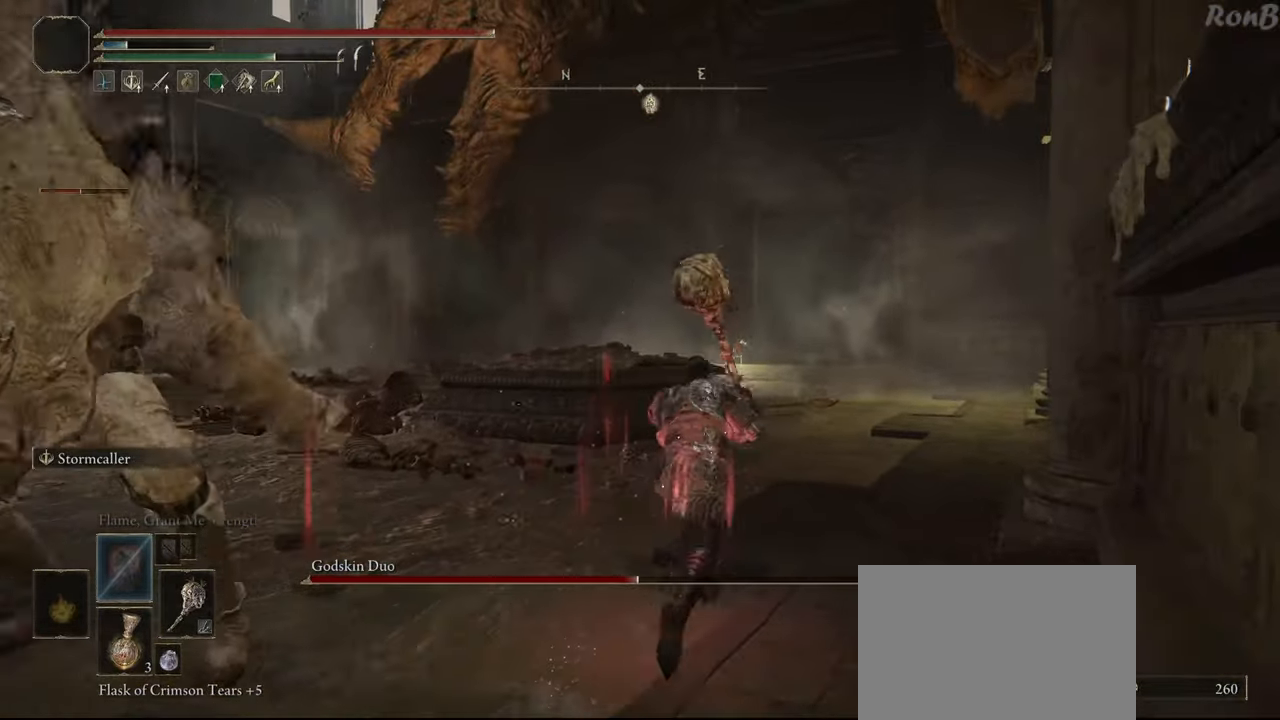
{"buttons": ["R1", "R2"], "left_stick": "up-right", "right_stick": "left", "events": [[33, "right_stick", "left"], [317, "R2", "down"], [367, "left_stick", "up-right"]]}
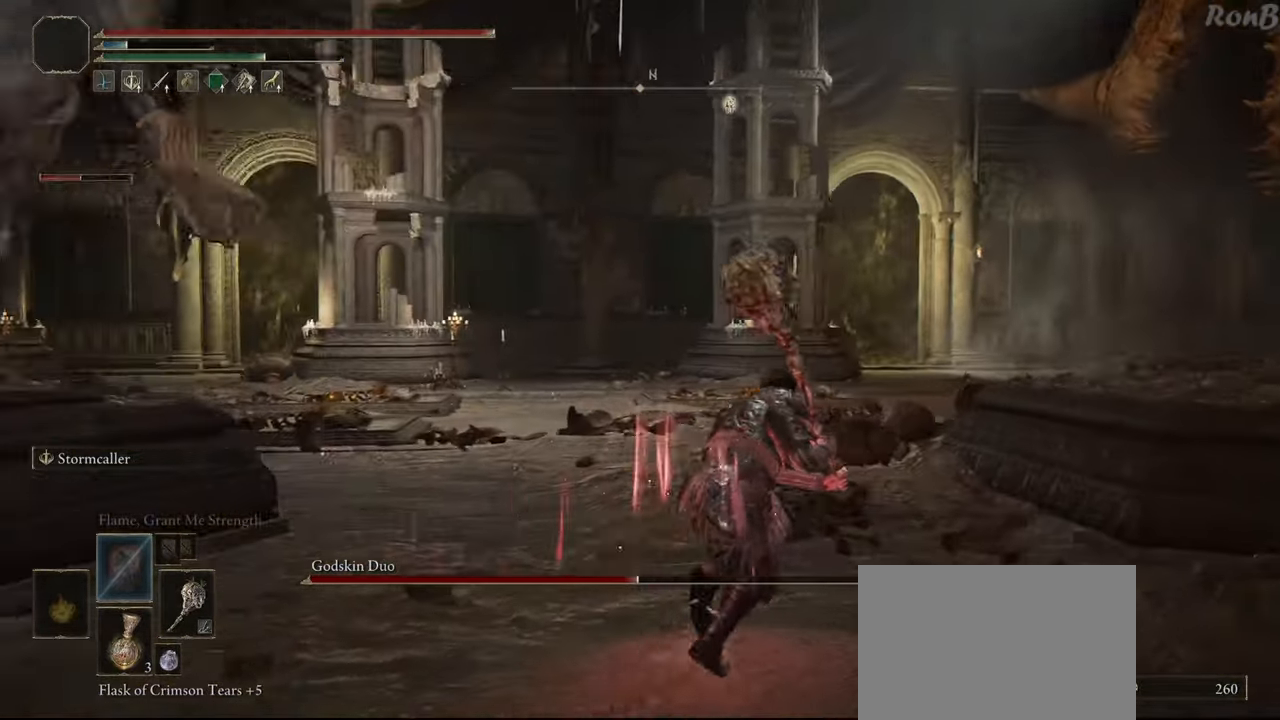
{"buttons": [], "left_stick": "up-right", "right_stick": "left", "events": [[17, "R2", "up"], [83, "R1", "up"], [200, "R1", "down"], [200, "R2", "down"], [333, "R1", "up"], [333, "R2", "up"]]}
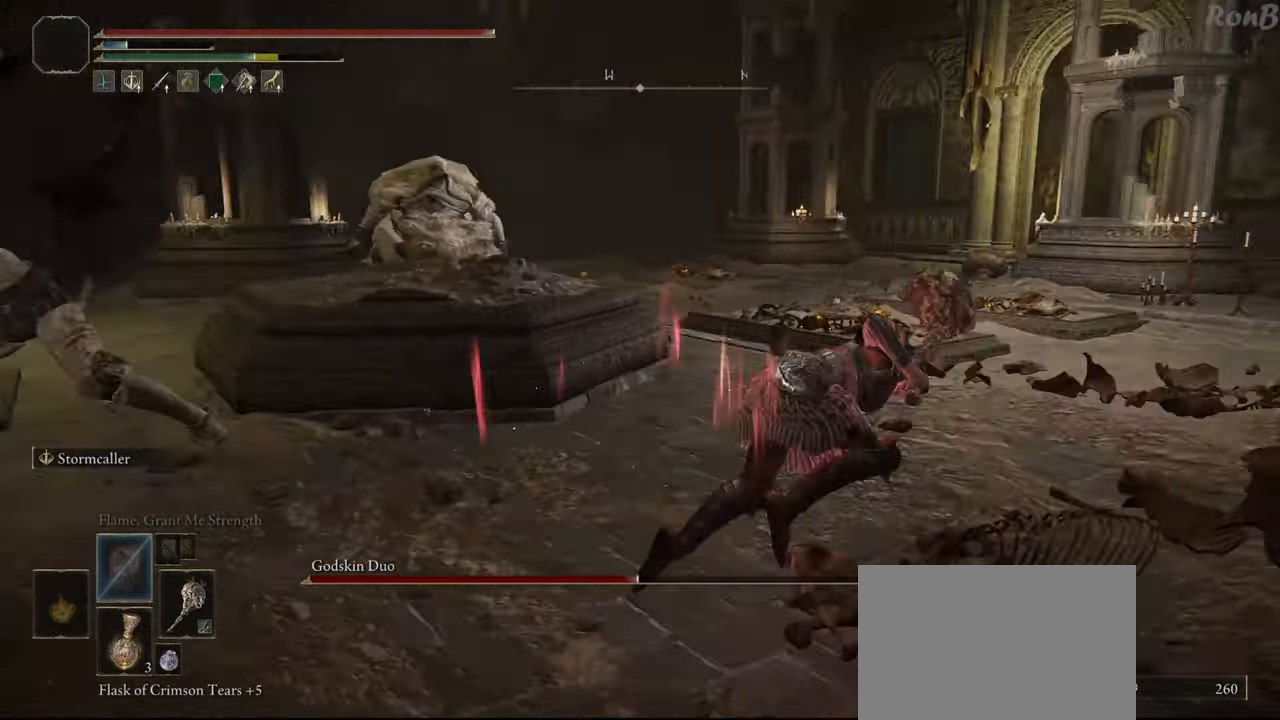
{"buttons": ["R1", "R2"], "left_stick": "down-right", "right_stick": "left", "events": [[150, "left_stick", "right"], [317, "left_stick", "down-right"], [417, "R2", "down"], [433, "R1", "down"]]}
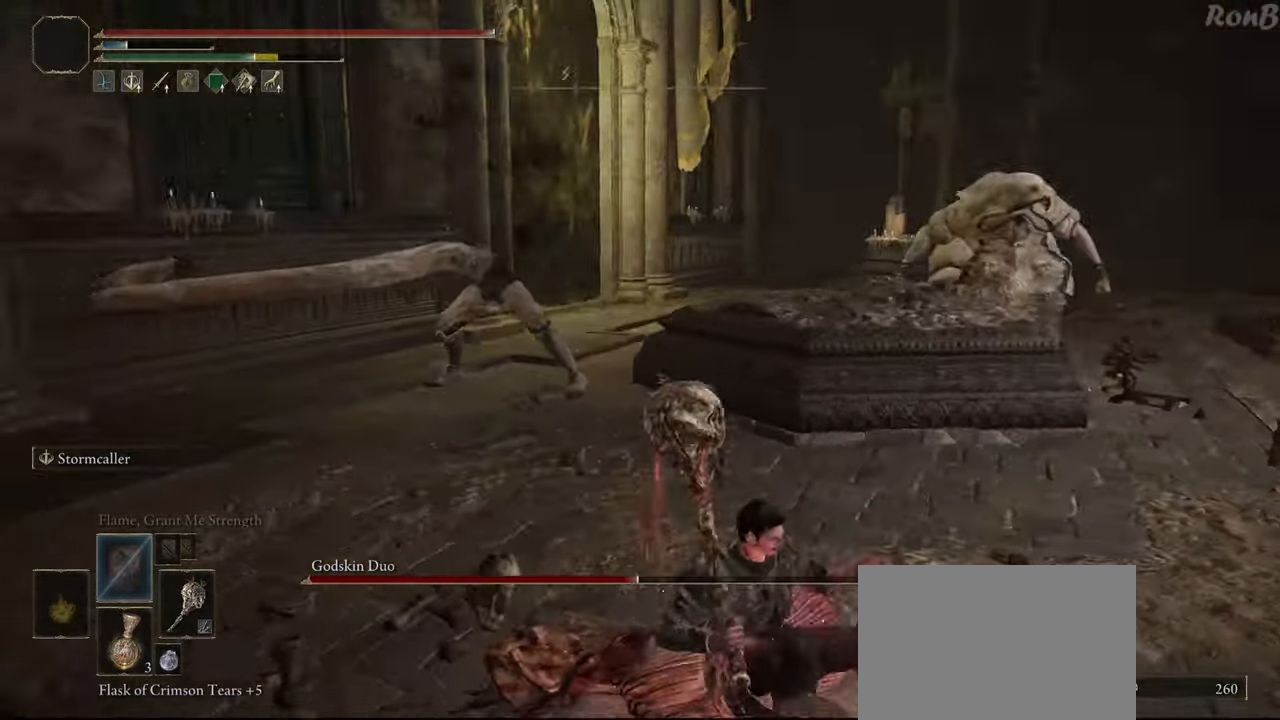
{"buttons": ["R1", "R2"], "left_stick": "up-left", "right_stick": "center", "events": [[100, "right_stick", "center"], [183, "left_stick", "down"], [367, "right_stick", "right"], [417, "left_stick", "left"], [467, "right_stick", "center"], [483, "left_stick", "up-left"]]}
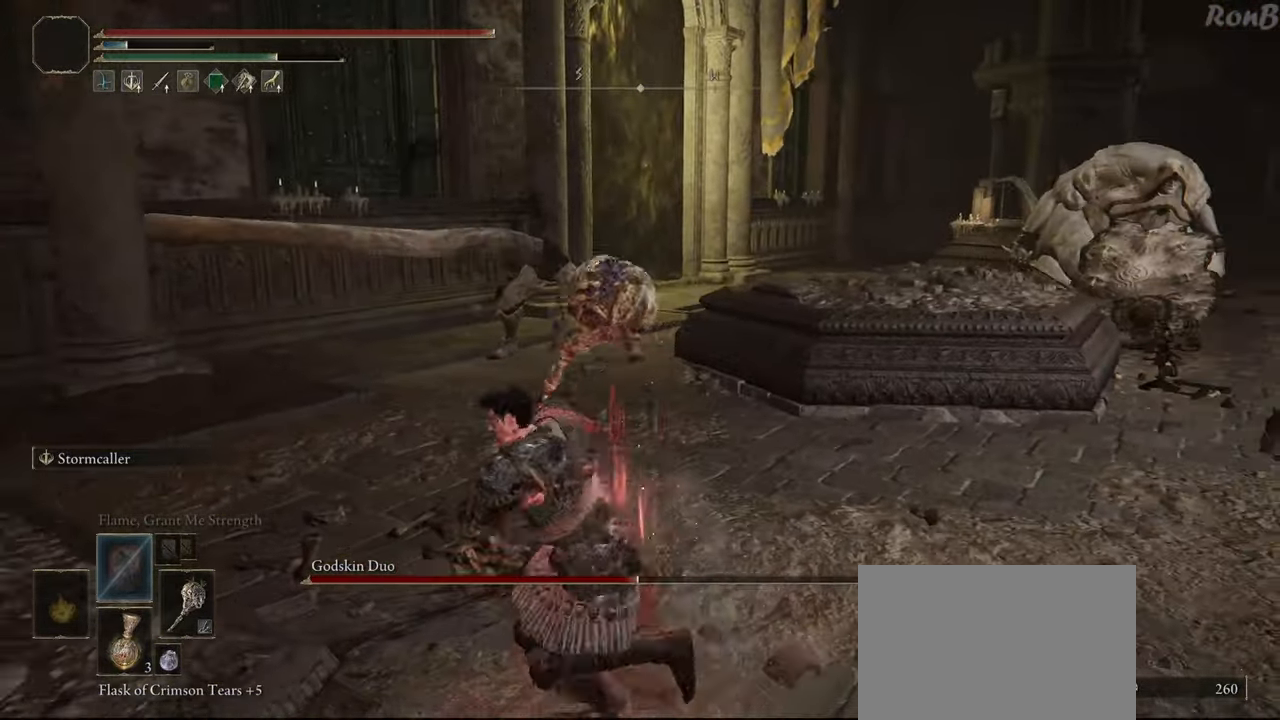
{"buttons": ["R1", "R2"], "left_stick": "up", "right_stick": "center", "events": [[100, "R2", "up"], [183, "right_stick", "right"], [200, "R2", "down"], [283, "left_stick", "up"], [317, "right_stick", "center"], [367, "R2", "up"], [500, "R2", "down"]]}
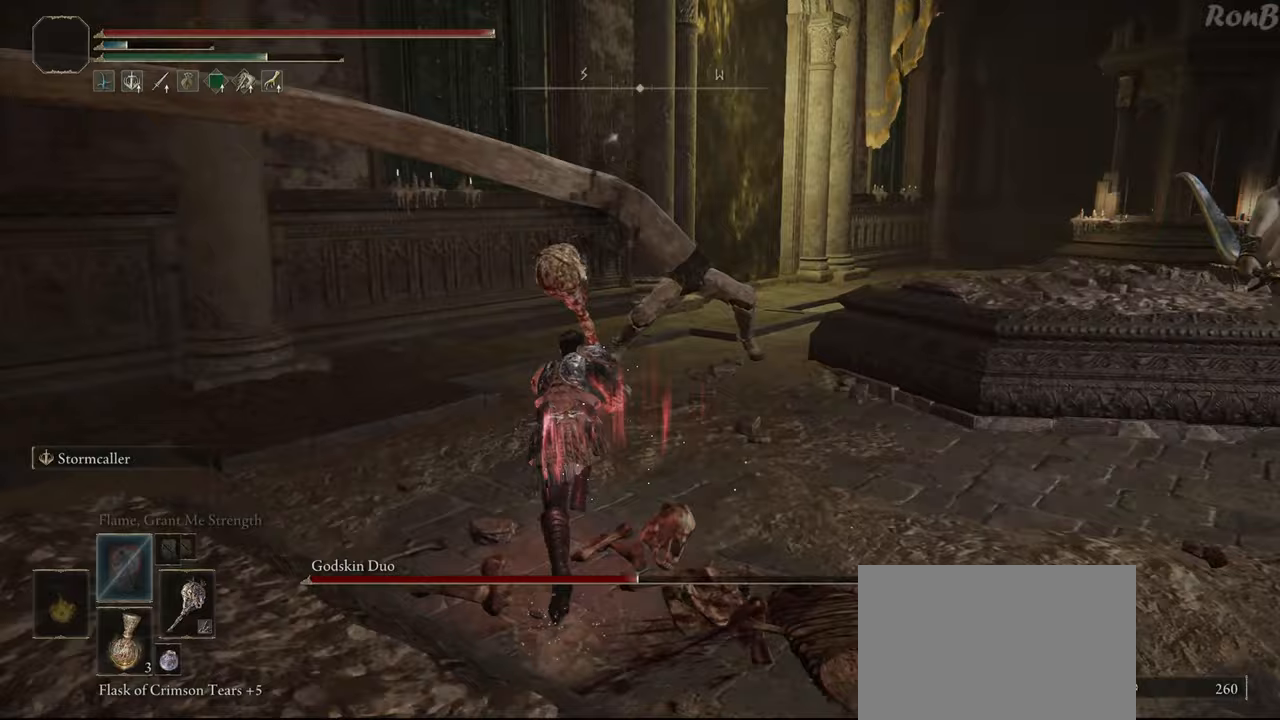
{"buttons": ["CIRCLE", "R1", "R2"], "left_stick": "up", "right_stick": "center", "events": [[100, "L2", "down"], [133, "R2", "up"], [217, "R2", "down"], [317, "CIRCLE", "down"], [367, "R2", "up"], [433, "CIRCLE", "up"], [433, "L2", "up"], [433, "R2", "down"], [483, "CIRCLE", "down"]]}
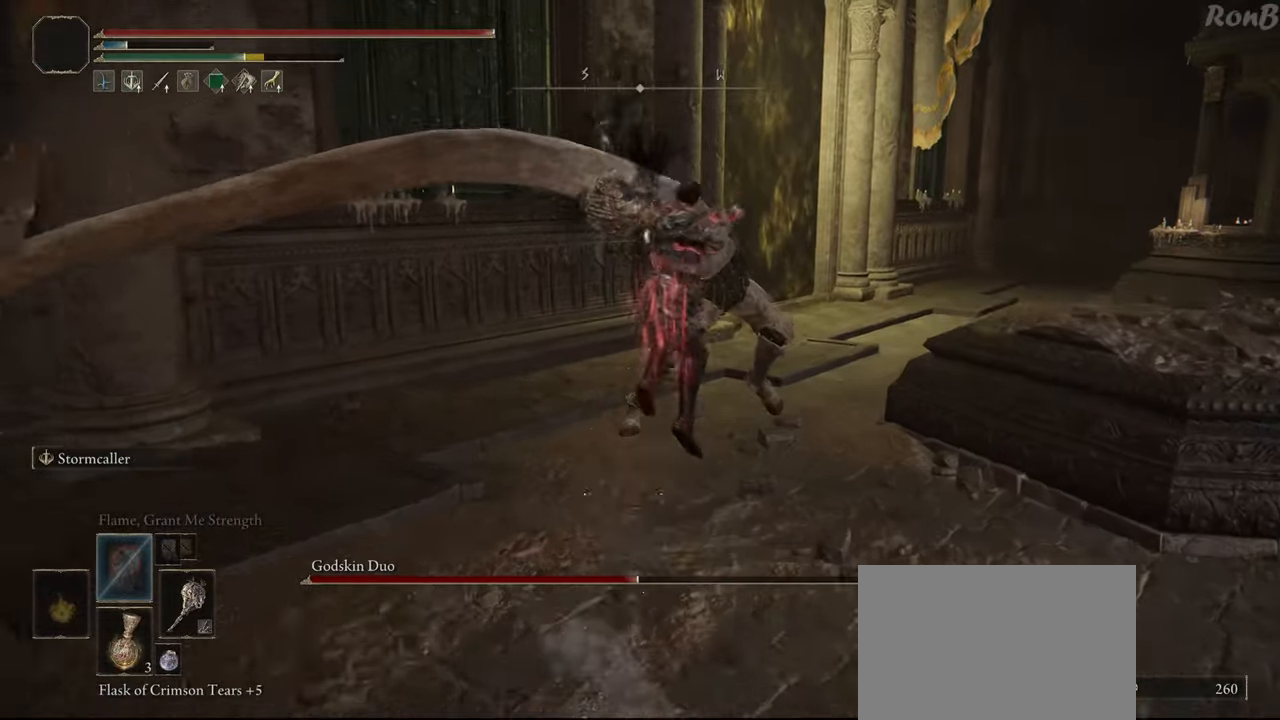
{"buttons": ["R1", "R2"], "left_stick": "up-left", "right_stick": "down-right", "events": [[100, "CIRCLE", "up"], [400, "left_stick", "up-left"], [433, "right_stick", "down-right"]]}
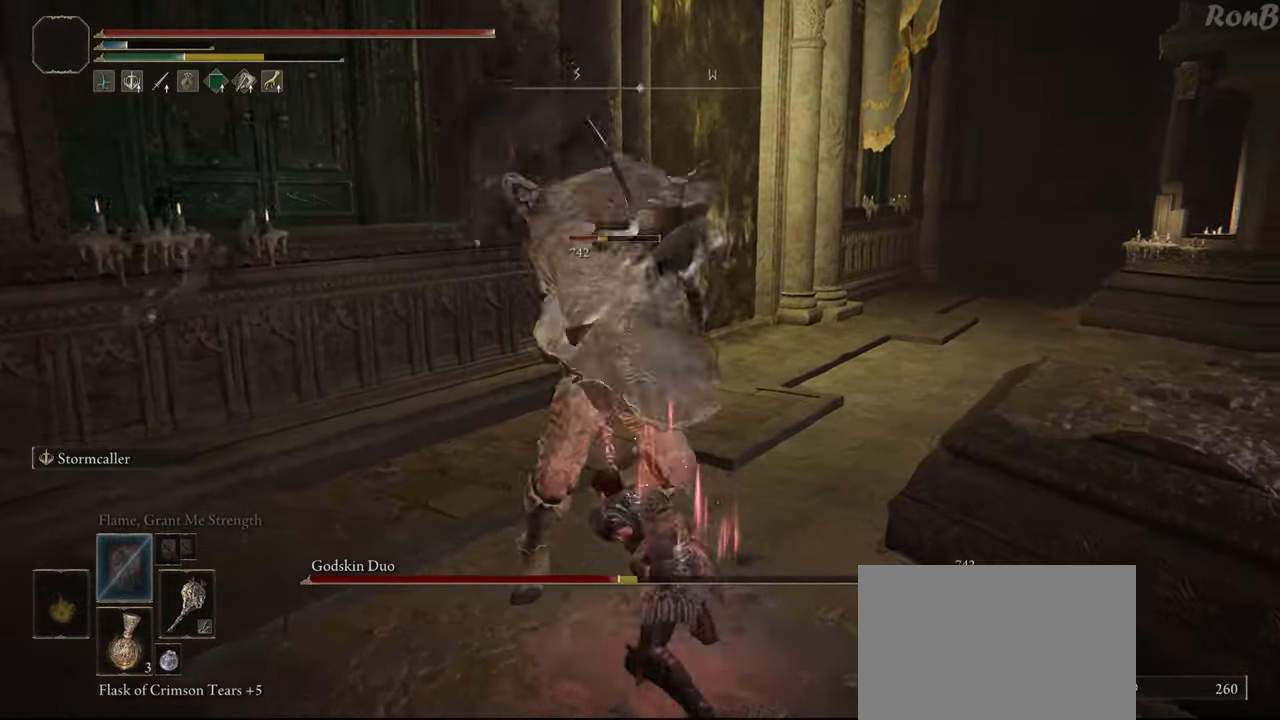
{"buttons": ["R2"], "left_stick": "up-left", "right_stick": "center", "events": [[33, "R1", "up"], [33, "R2", "up"], [183, "right_stick", "center"], [283, "R2", "down"], [400, "R2", "up"], [500, "R2", "down"]]}
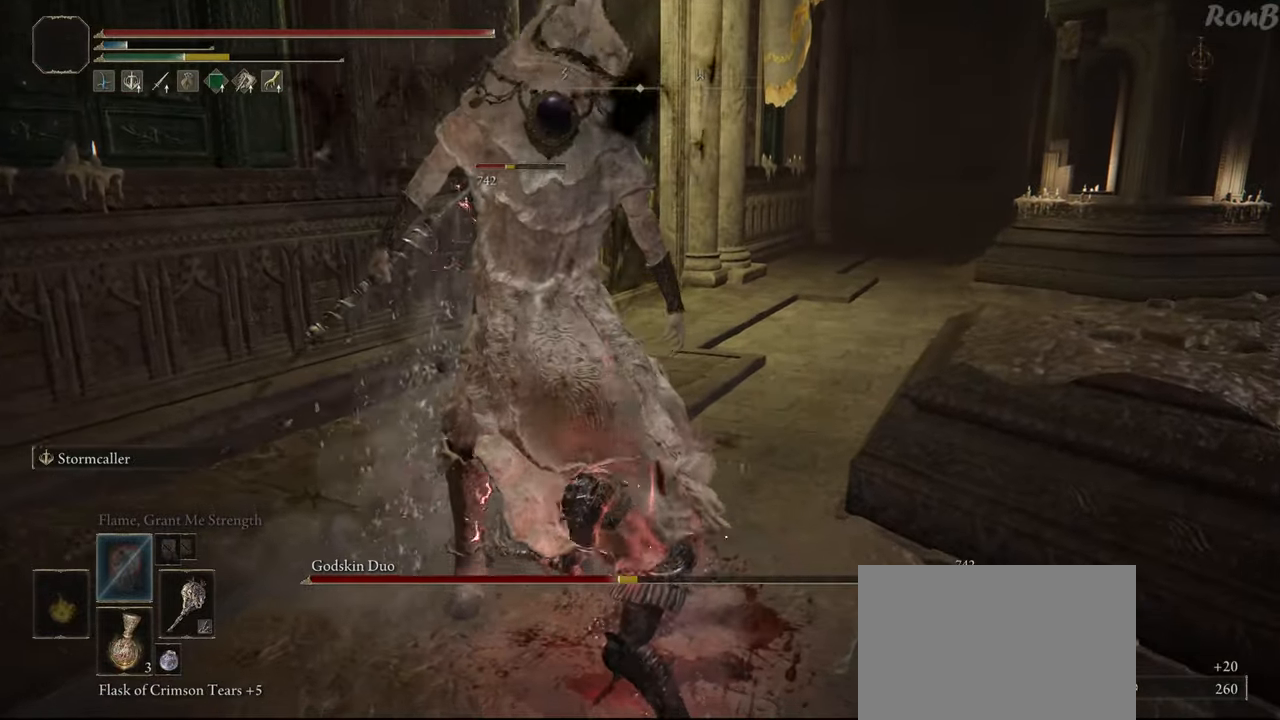
{"buttons": [], "left_stick": "up-left", "right_stick": "down-right", "events": [[100, "R2", "up"], [217, "right_stick", "up-right"], [433, "right_stick", "down-right"]]}
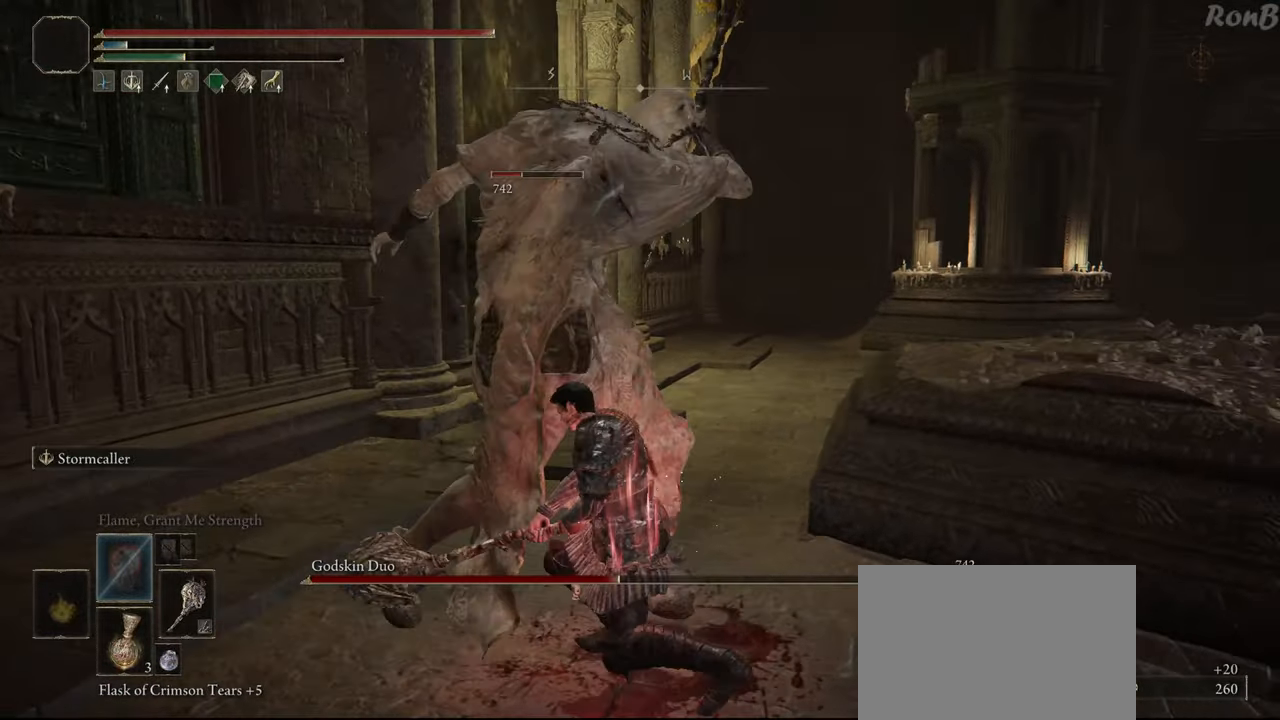
{"buttons": [], "left_stick": "down", "right_stick": "up-right", "events": [[350, "right_stick", "right"], [450, "right_stick", "up-right"], [483, "left_stick", "down"]]}
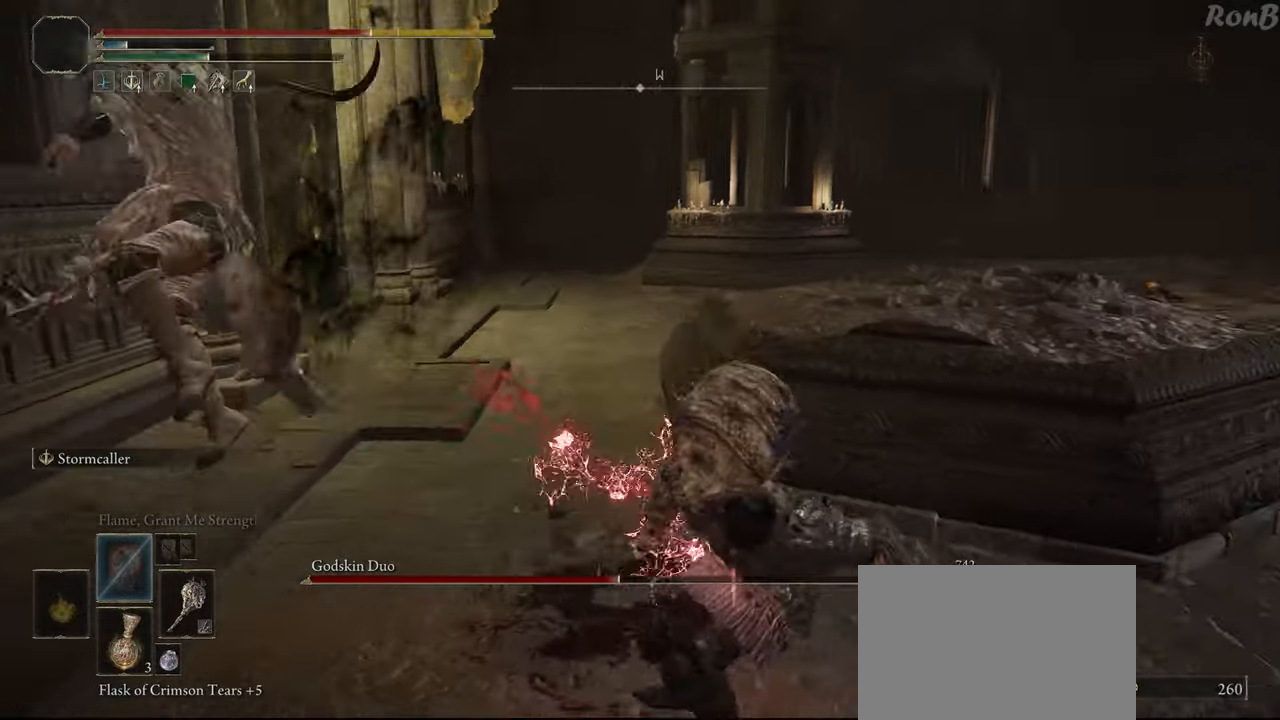
{"buttons": ["R1", "R2"], "left_stick": "down", "right_stick": "center", "events": [[150, "right_stick", "center"], [200, "right_stick", "down-right"], [350, "right_stick", "down"], [400, "R1", "down"], [400, "R2", "down"], [450, "right_stick", "center"]]}
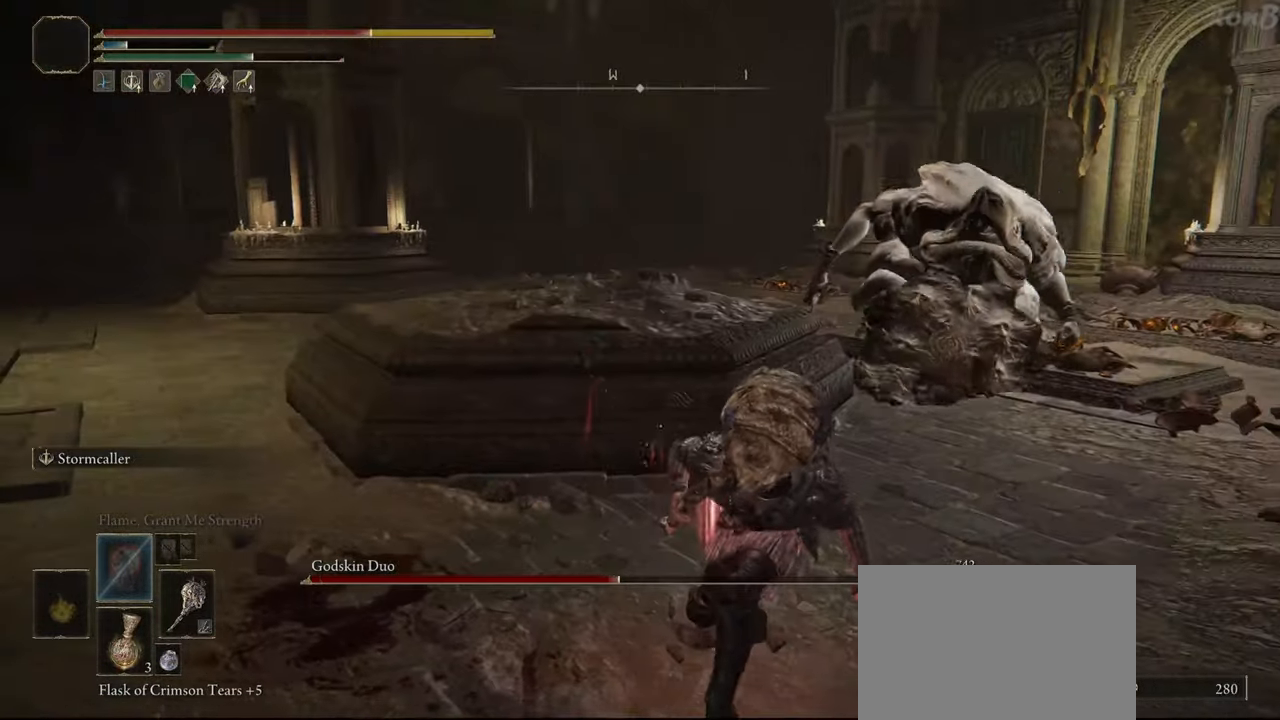
{"buttons": ["R1", "R2"], "left_stick": "down", "right_stick": "left", "events": [[33, "R2", "up"], [100, "R2", "down"], [333, "right_stick", "left"]]}
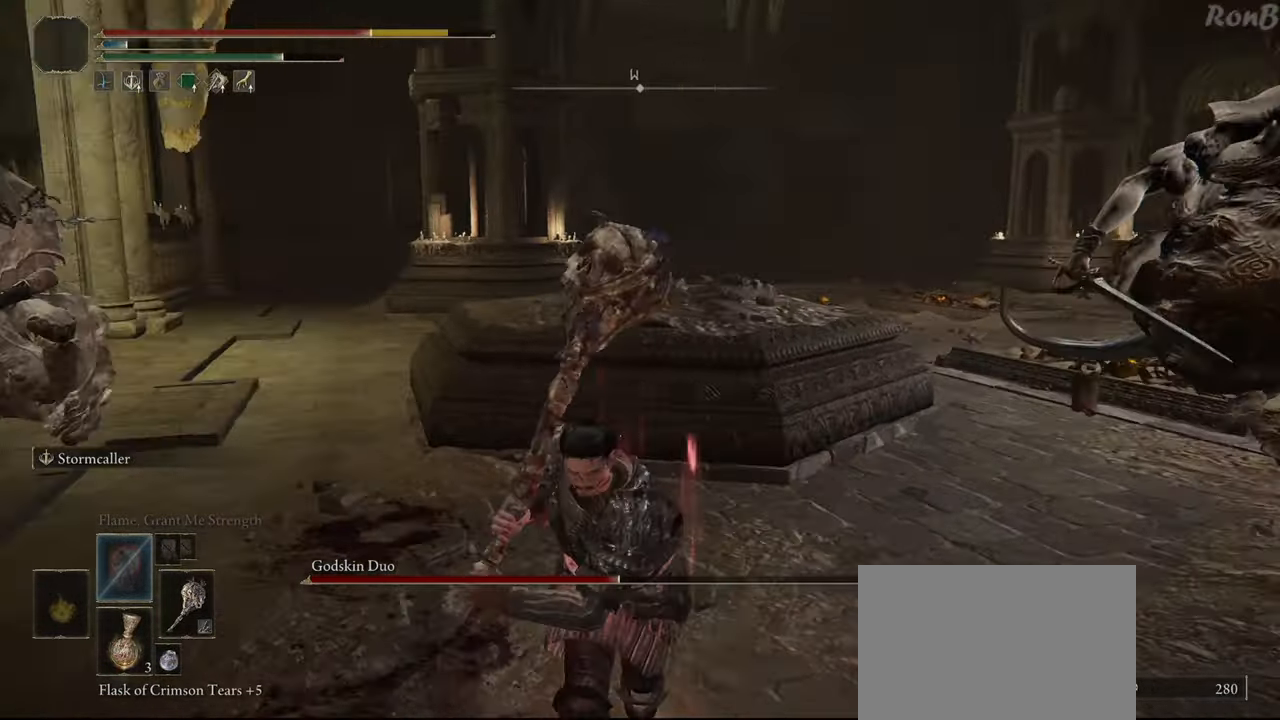
{"buttons": ["R1"], "left_stick": "down", "right_stick": "right", "events": [[17, "right_stick", "center"], [67, "R2", "up"], [217, "R2", "down"], [333, "right_stick", "right"], [500, "R2", "up"]]}
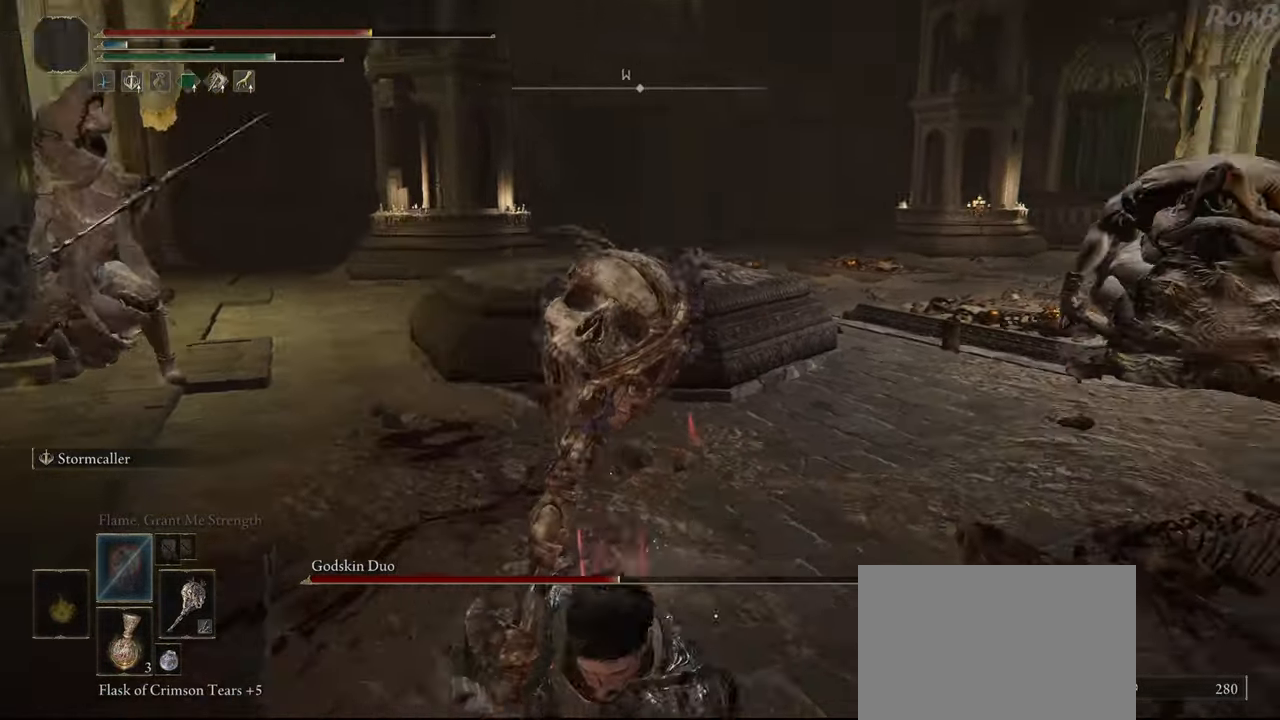
{"buttons": ["R1", "R2"], "left_stick": "down-right", "right_stick": "left", "events": [[50, "R2", "down"], [133, "right_stick", "center"], [217, "left_stick", "down-right"], [300, "right_stick", "left"]]}
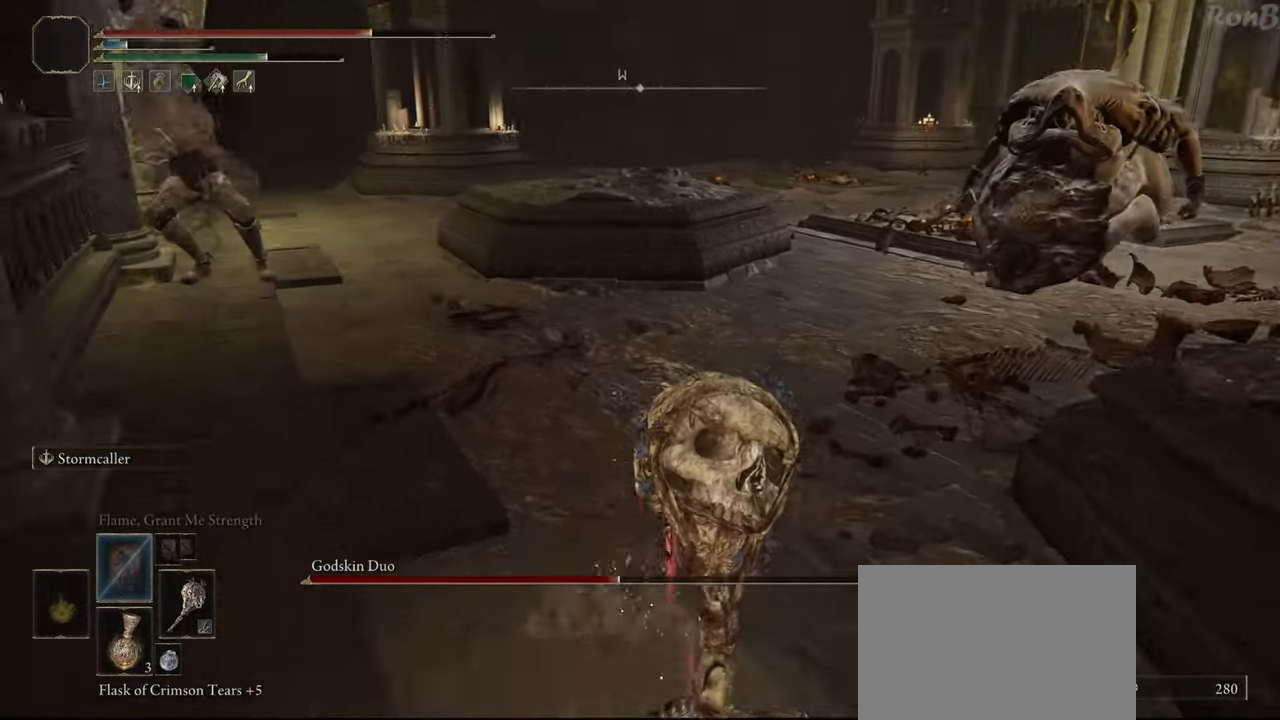
{"buttons": [], "left_stick": "down-right", "right_stick": "center", "events": [[117, "right_stick", "up-left"], [267, "right_stick", "center"], [383, "R2", "up"], [467, "R1", "up"]]}
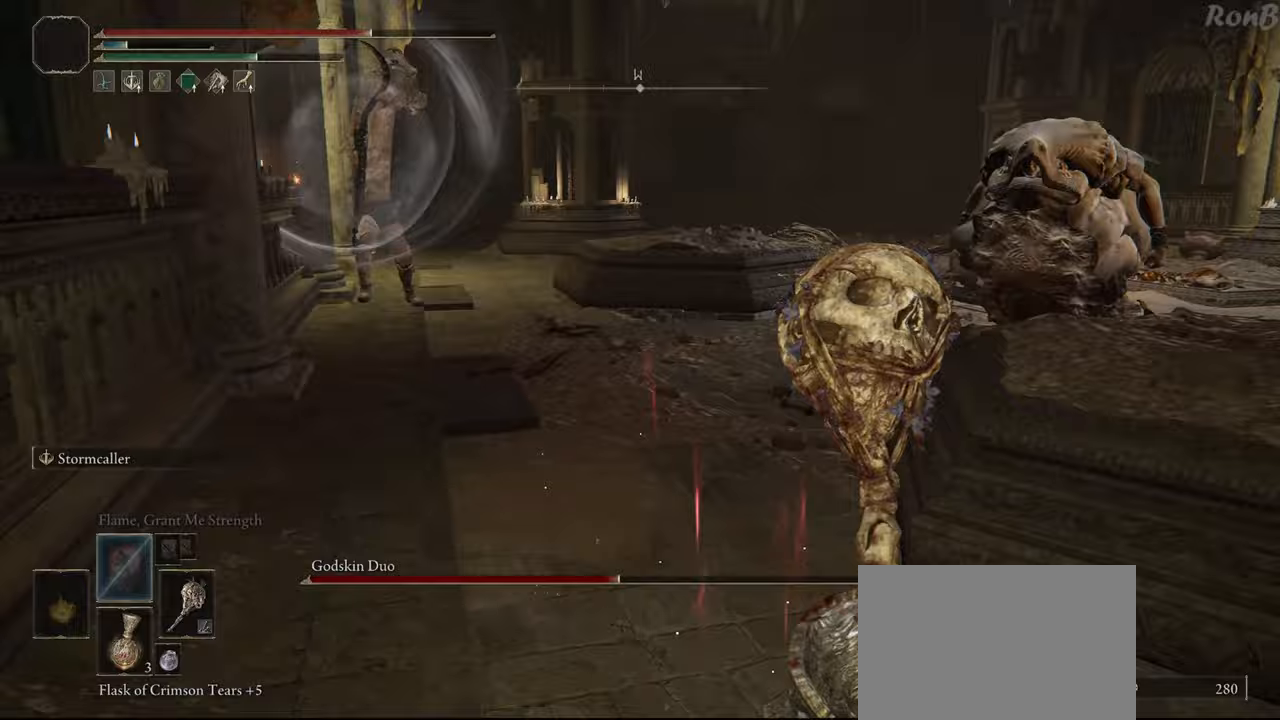
{"buttons": [], "left_stick": "center", "right_stick": "center", "events": [[150, "left_stick", "center"], [300, "DPAD_DOWN", "down"], [417, "DPAD_DOWN", "up"]]}
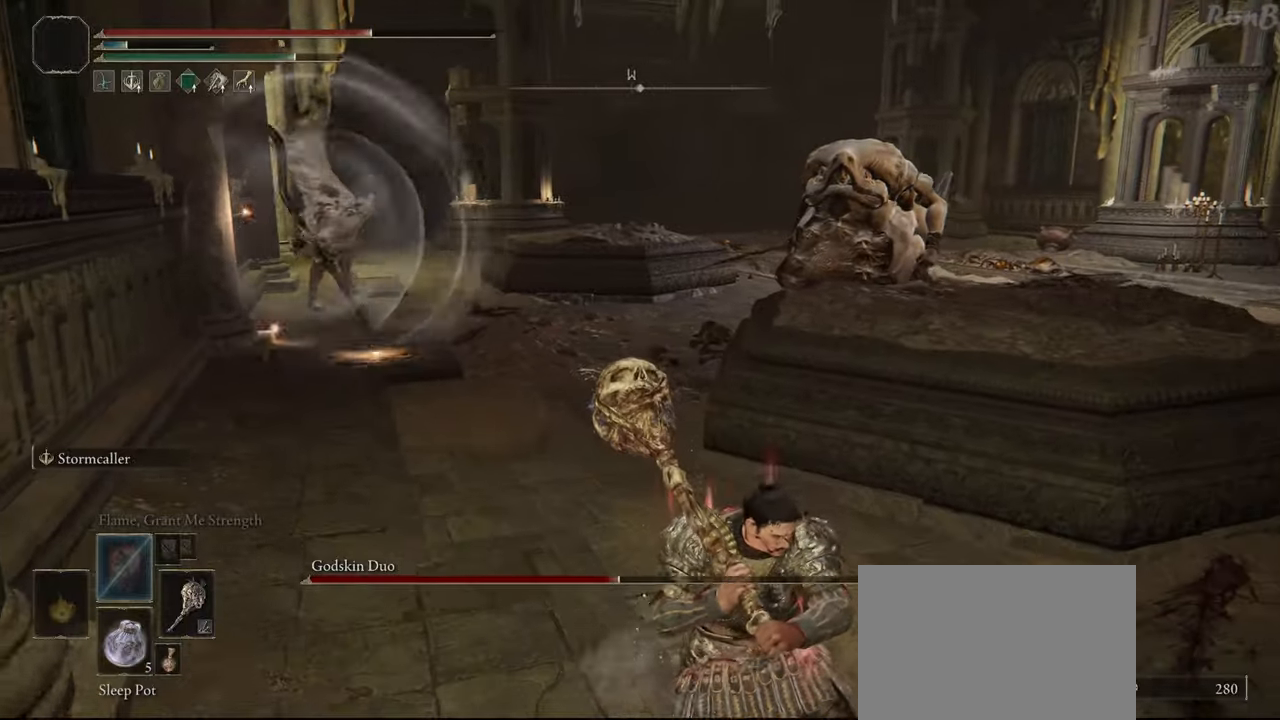
{"buttons": ["R1", "R2"], "left_stick": "down", "right_stick": "center", "events": [[83, "left_stick", "down-right"], [133, "right_stick", "left"], [217, "R1", "down"], [217, "R2", "down"], [333, "right_stick", "down-left"], [433, "left_stick", "down"], [433, "right_stick", "center"]]}
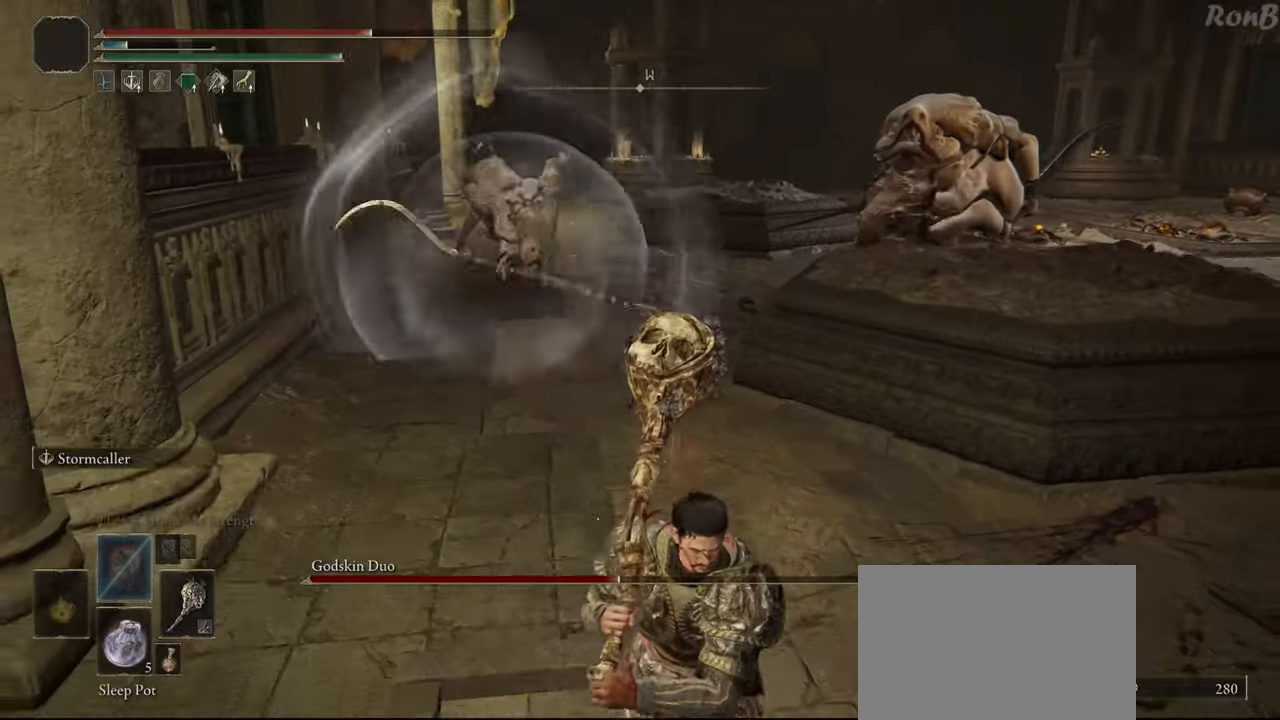
{"buttons": ["R1", "R2"], "left_stick": "down-right", "right_stick": "left", "events": [[333, "left_stick", "down-right"], [350, "right_stick", "left"]]}
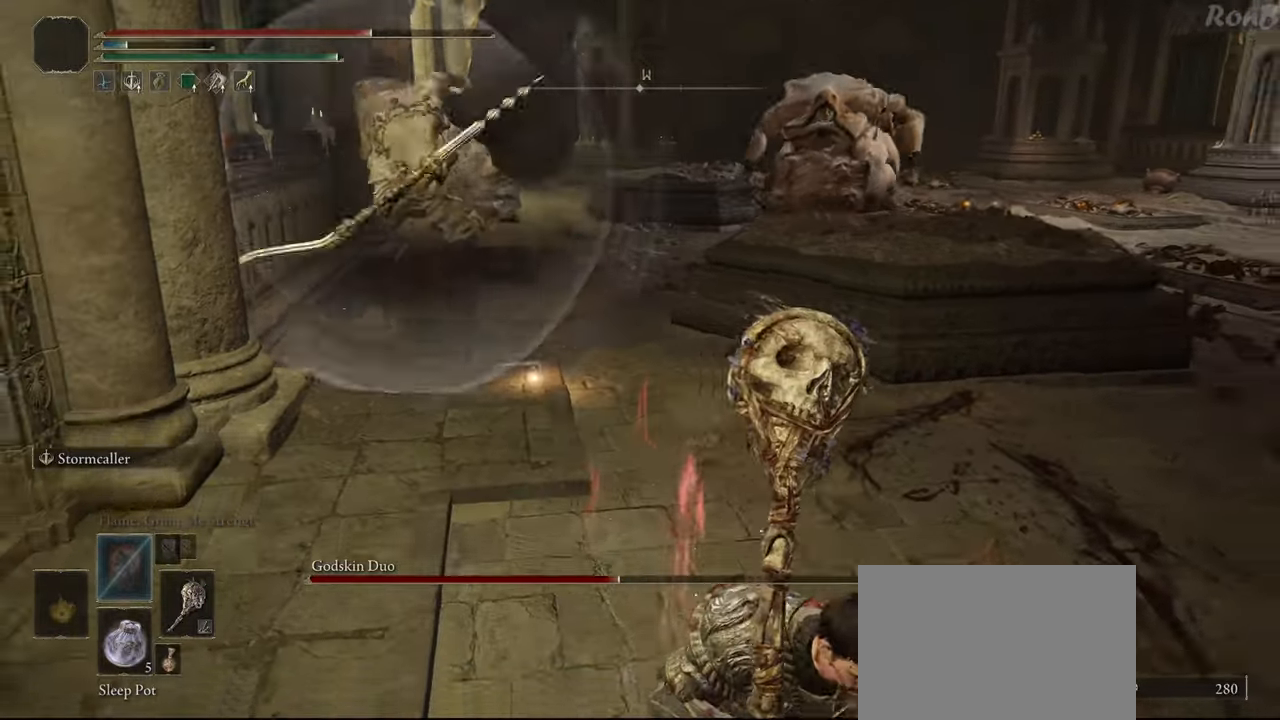
{"buttons": ["R1", "R2"], "left_stick": "right", "right_stick": "right", "events": [[150, "left_stick", "right"], [217, "right_stick", "center"], [367, "R2", "up"], [417, "right_stick", "right"], [483, "R2", "down"]]}
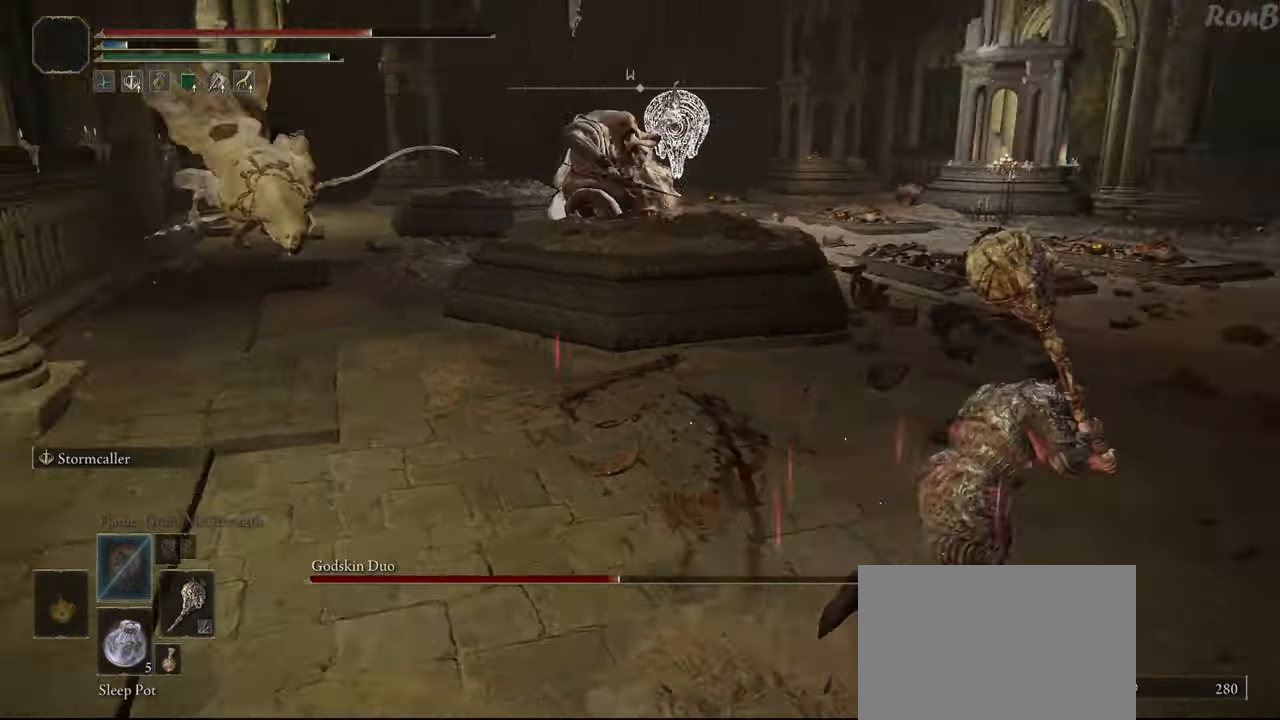
{"buttons": ["R1", "R2"], "left_stick": "right", "right_stick": "left", "events": [[17, "right_stick", "center"], [317, "right_stick", "left"]]}
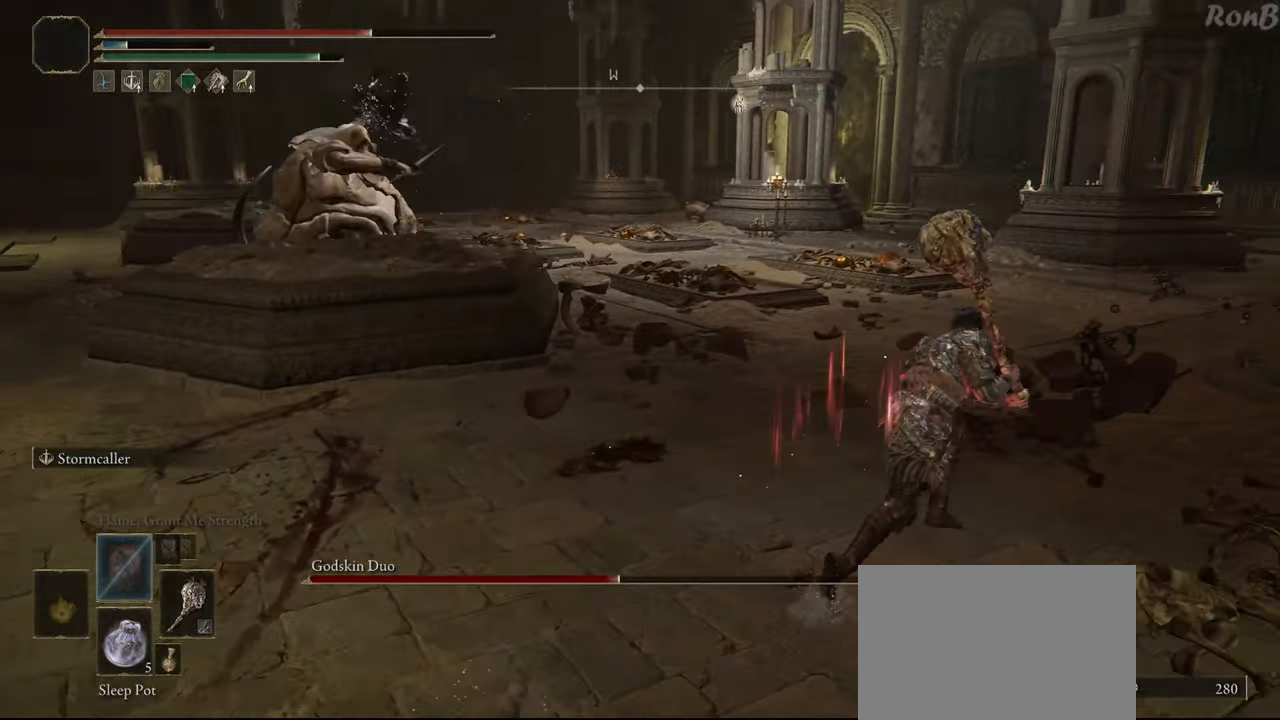
{"buttons": [], "left_stick": "right", "right_stick": "down-left", "events": [[100, "R2", "up"], [150, "R2", "down"], [150, "right_stick", "down-left"], [267, "R1", "up"], [267, "R2", "up"]]}
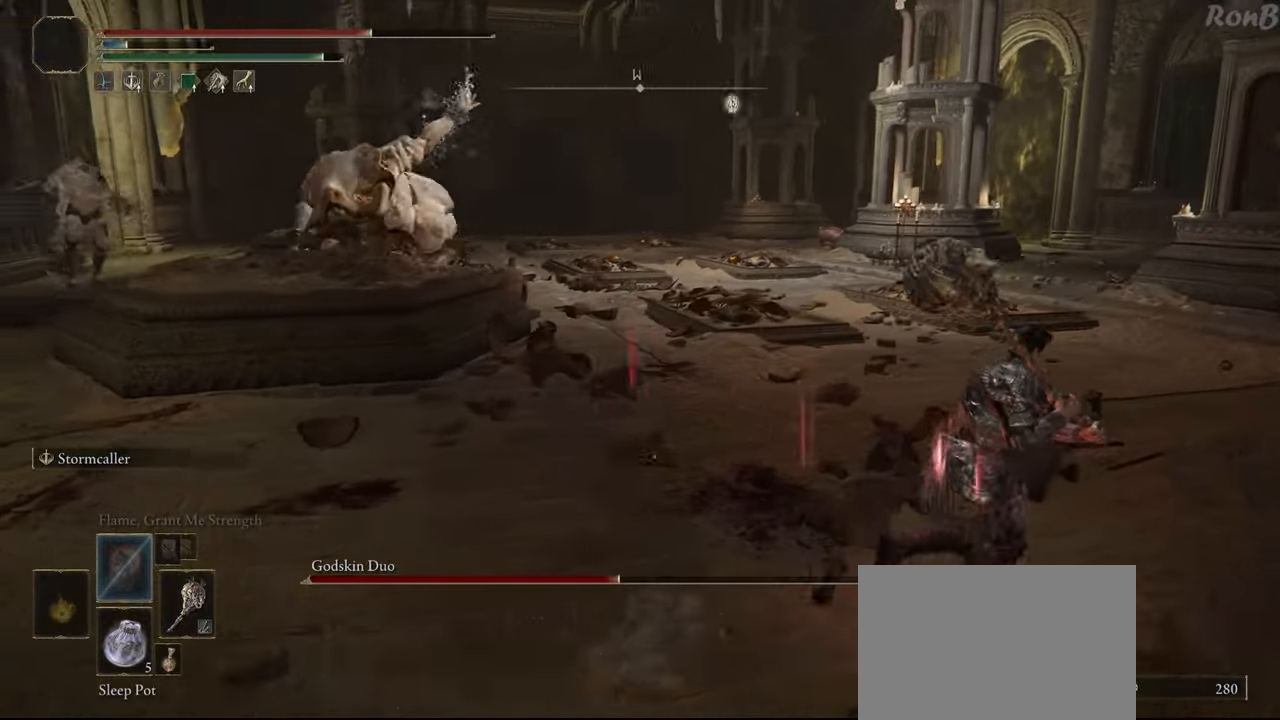
{"buttons": [], "left_stick": "right", "right_stick": "left", "events": [[133, "R1", "down"], [133, "R2", "down"], [133, "right_stick", "left"], [267, "R1", "up"], [267, "R2", "up"]]}
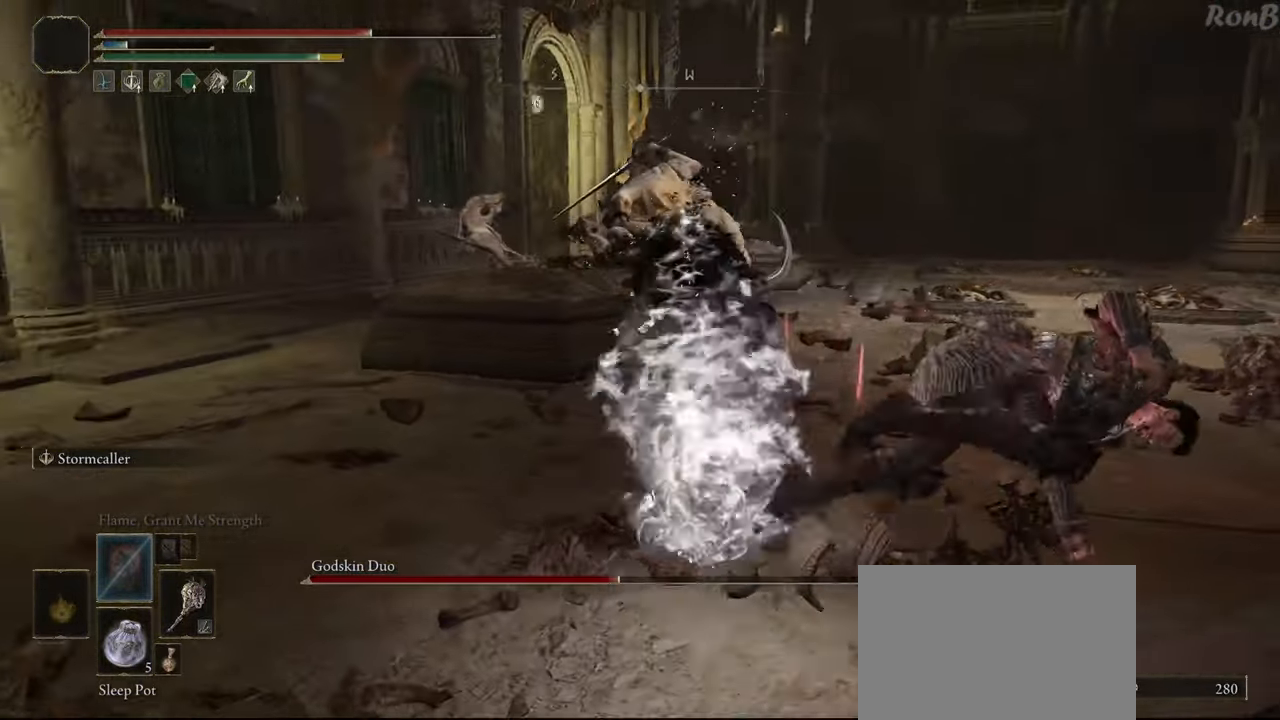
{"buttons": [], "left_stick": "down-right", "right_stick": "down", "events": [[33, "left_stick", "down-right"], [317, "right_stick", "down-left"], [417, "right_stick", "down"]]}
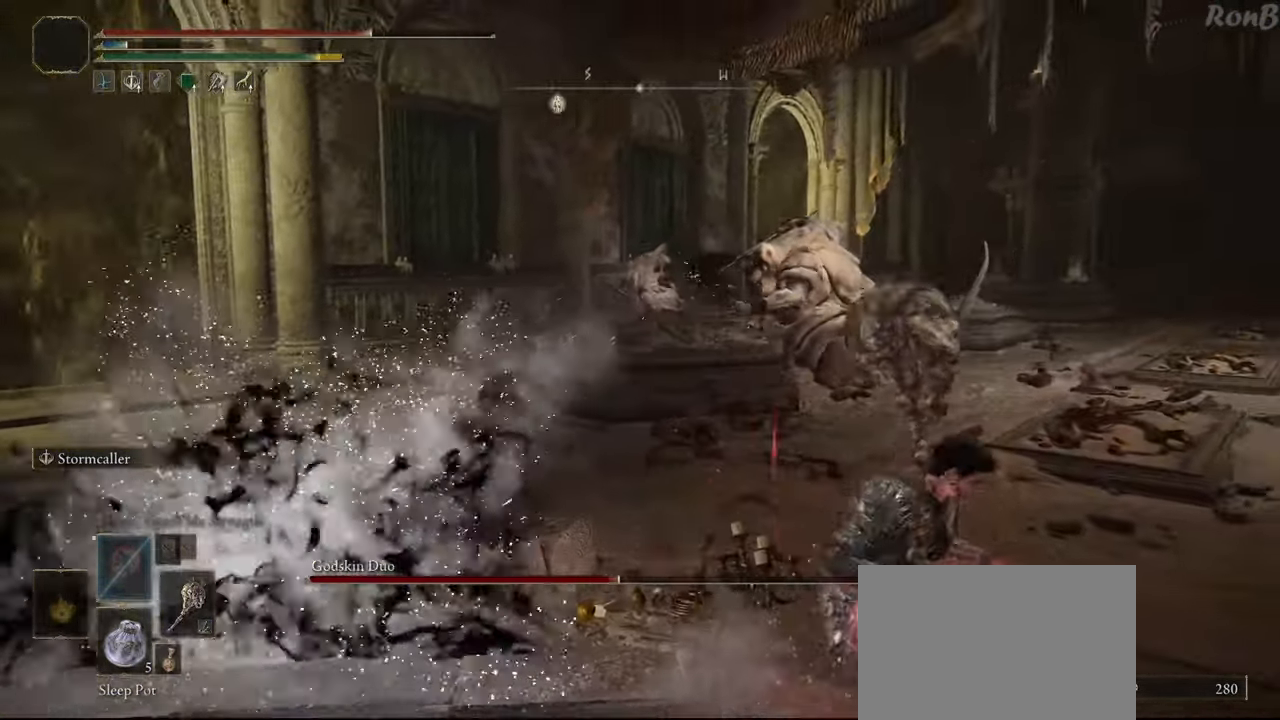
{"buttons": [], "left_stick": "down-right", "right_stick": "down-left", "events": [[283, "right_stick", "down-left"]]}
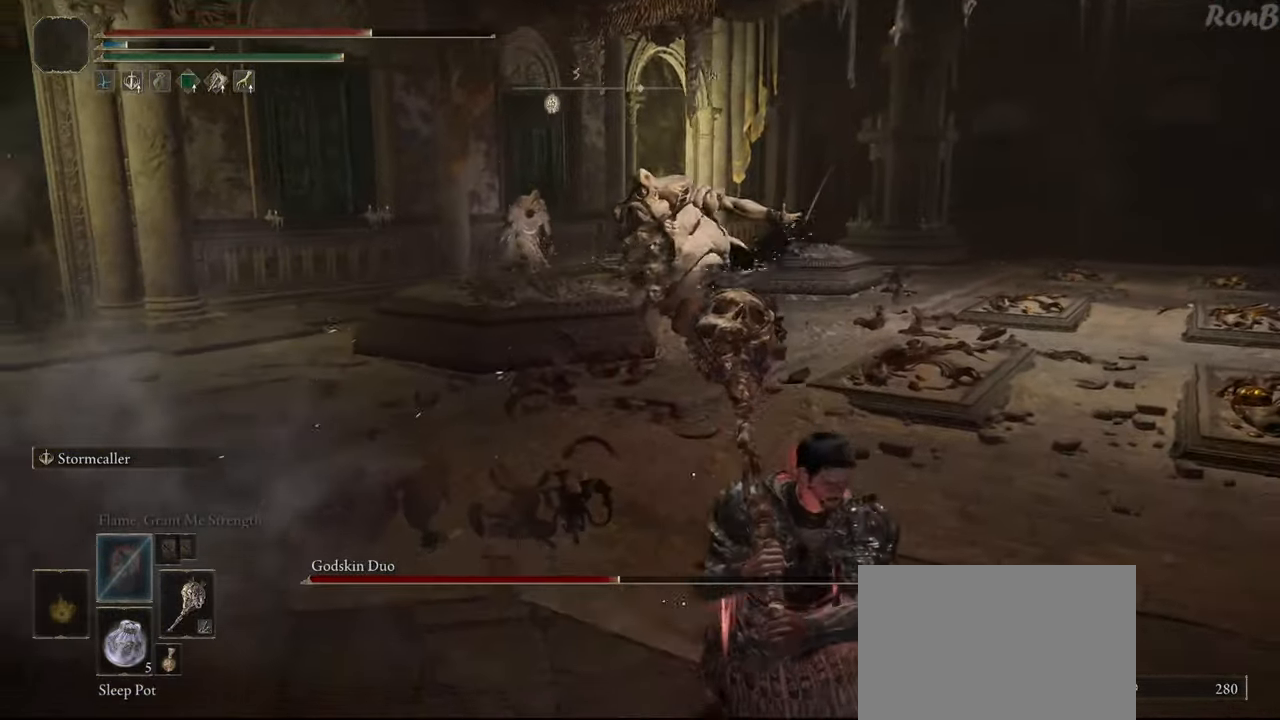
{"buttons": [], "left_stick": "down-right", "right_stick": "left", "events": [[33, "right_stick", "left"]]}
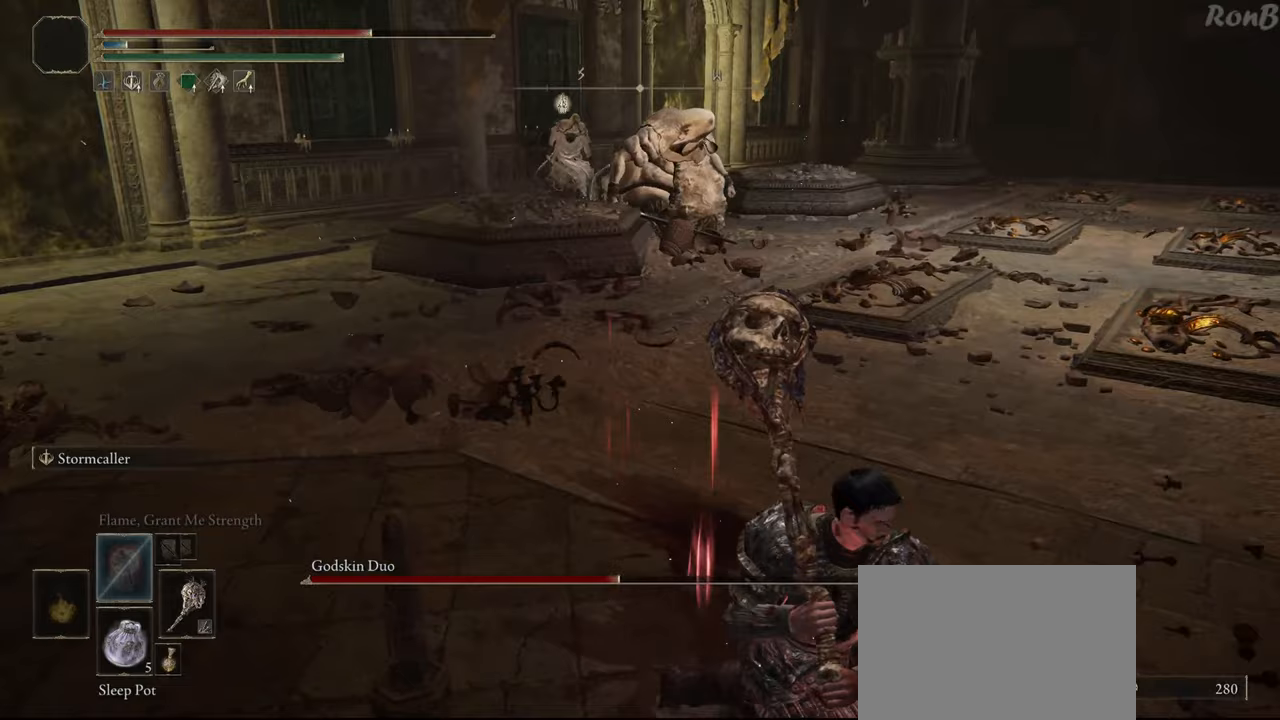
{"buttons": [], "left_stick": "down-right", "right_stick": "center", "events": [[117, "right_stick", "up-left"], [317, "right_stick", "center"]]}
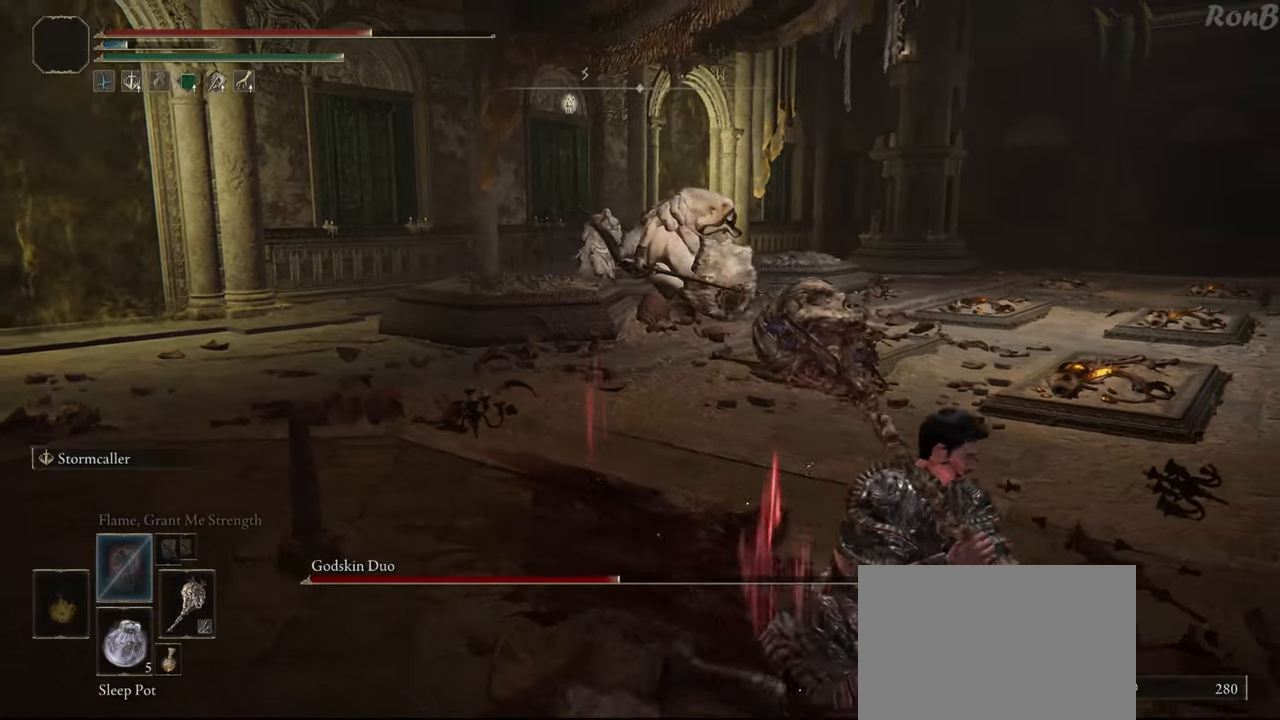
{"buttons": [], "left_stick": "center", "right_stick": "center", "events": [[250, "right_stick", "left"], [300, "left_stick", "right"], [383, "right_stick", "center"], [483, "left_stick", "center"]]}
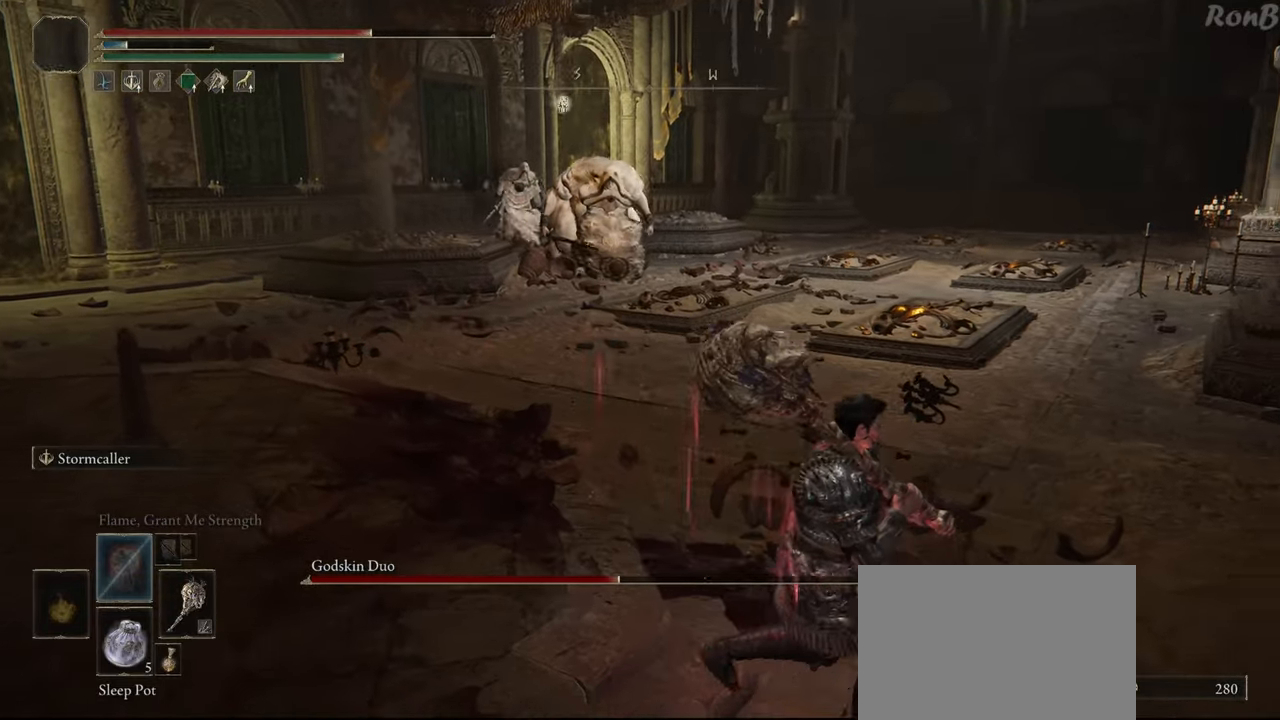
{"buttons": [], "left_stick": "center", "right_stick": "center", "events": [[217, "DPAD_DOWN", "down"], [317, "DPAD_DOWN", "up"]]}
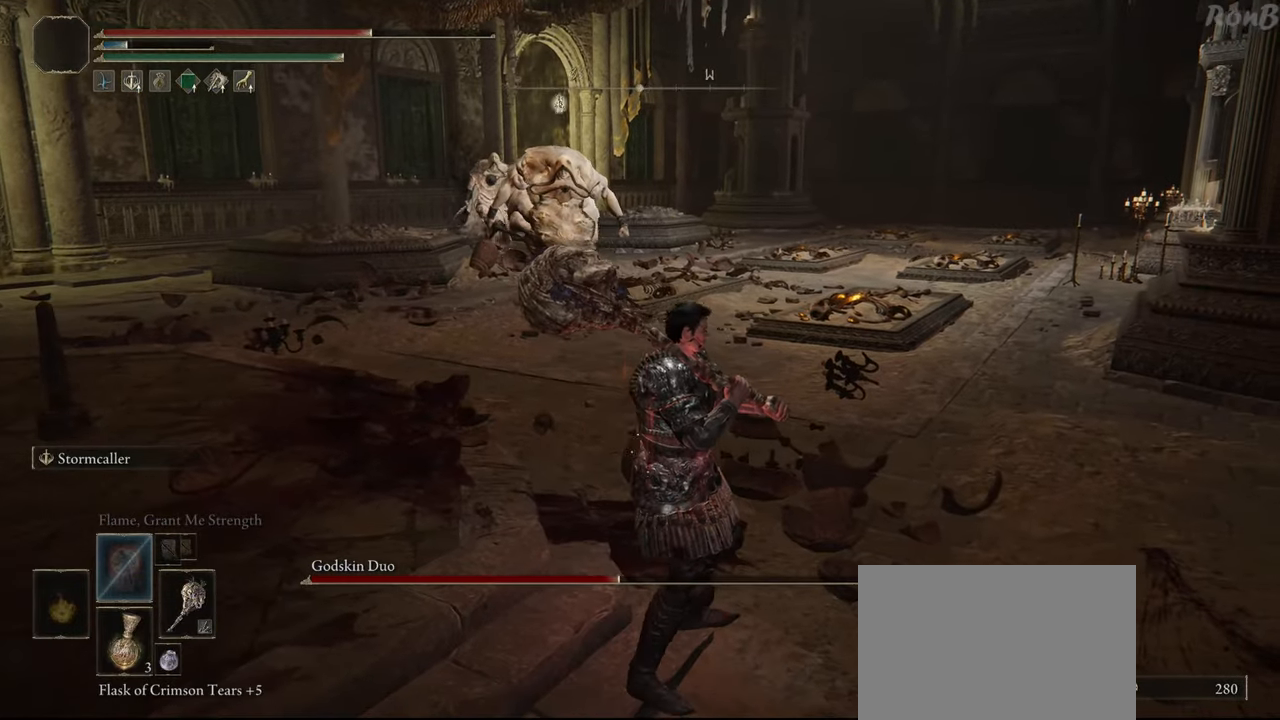
{"buttons": [], "left_stick": "right", "right_stick": "center", "events": [[117, "left_stick", "right"], [233, "right_stick", "left"], [467, "right_stick", "center"]]}
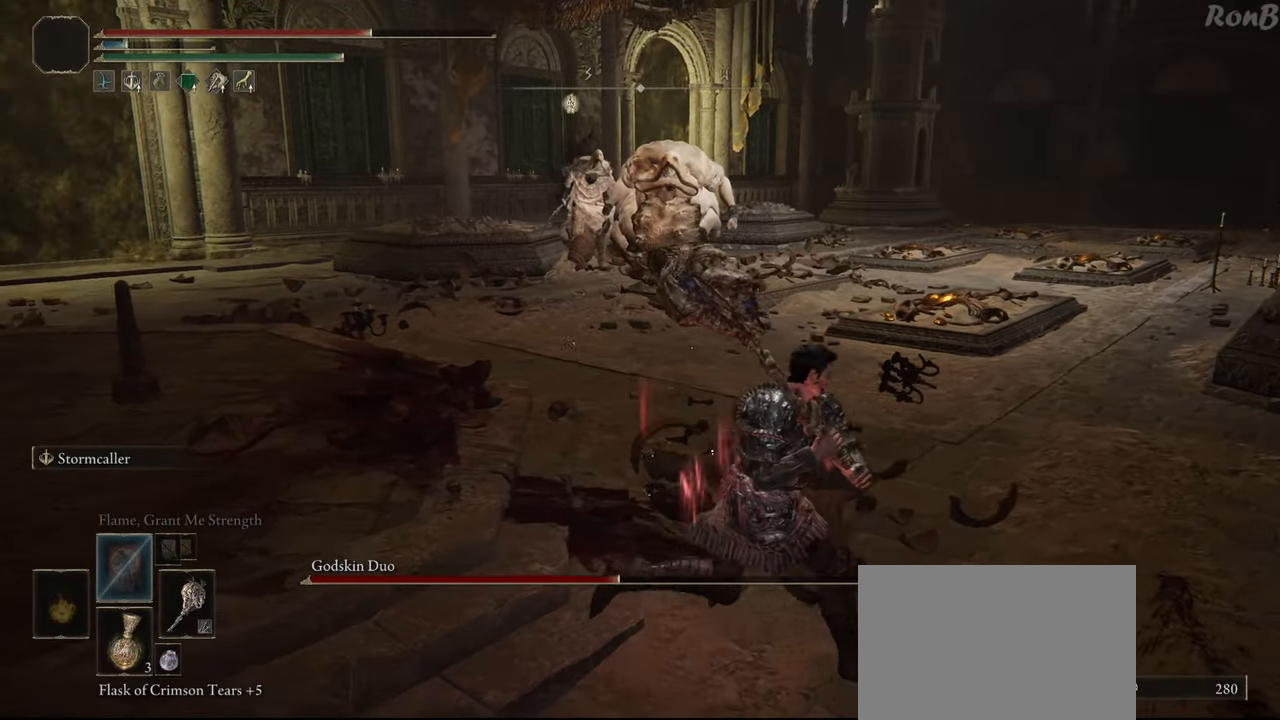
{"buttons": [], "left_stick": "center", "right_stick": "center", "events": [[50, "left_stick", "up"], [200, "left_stick", "center"], [383, "DPAD_DOWN", "down"], [467, "DPAD_DOWN", "up"]]}